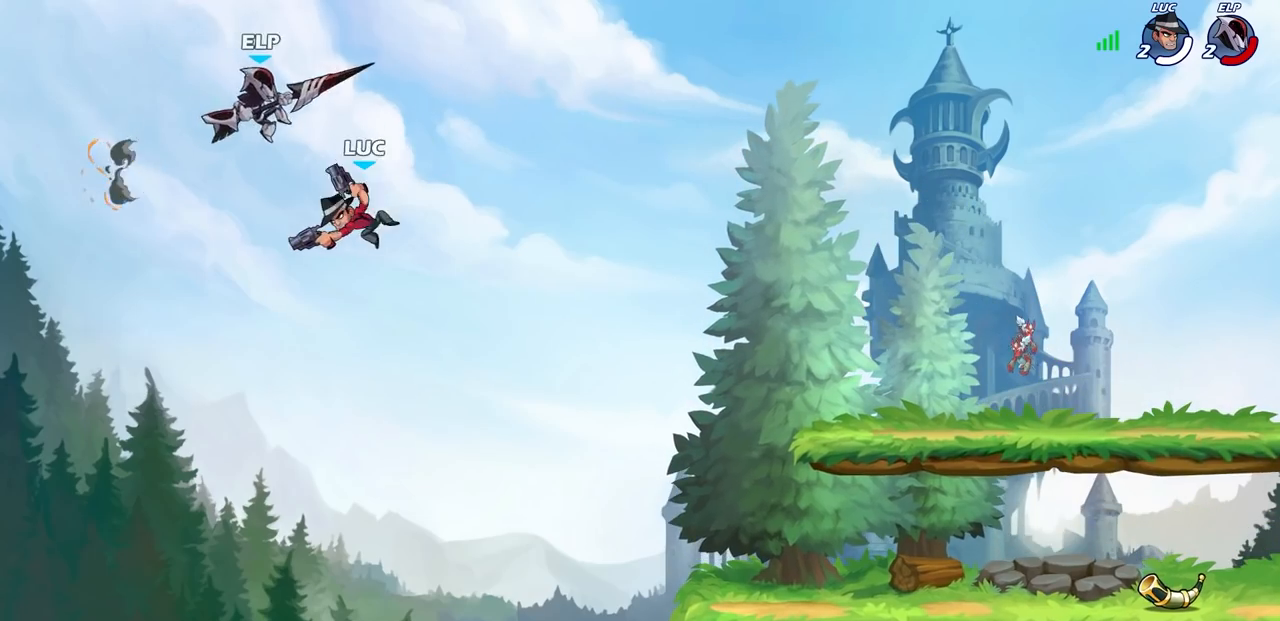
Gameplay with a controller (PlayStation layout); each line is a JSON object with the inputs held at the frame after it. "events" lists button and stick changes between this image and that frame as [ms after this image, input, new state], when the widget could be followed in between.
{"buttons": [], "left_stick": "right", "right_stick": "center", "events": []}
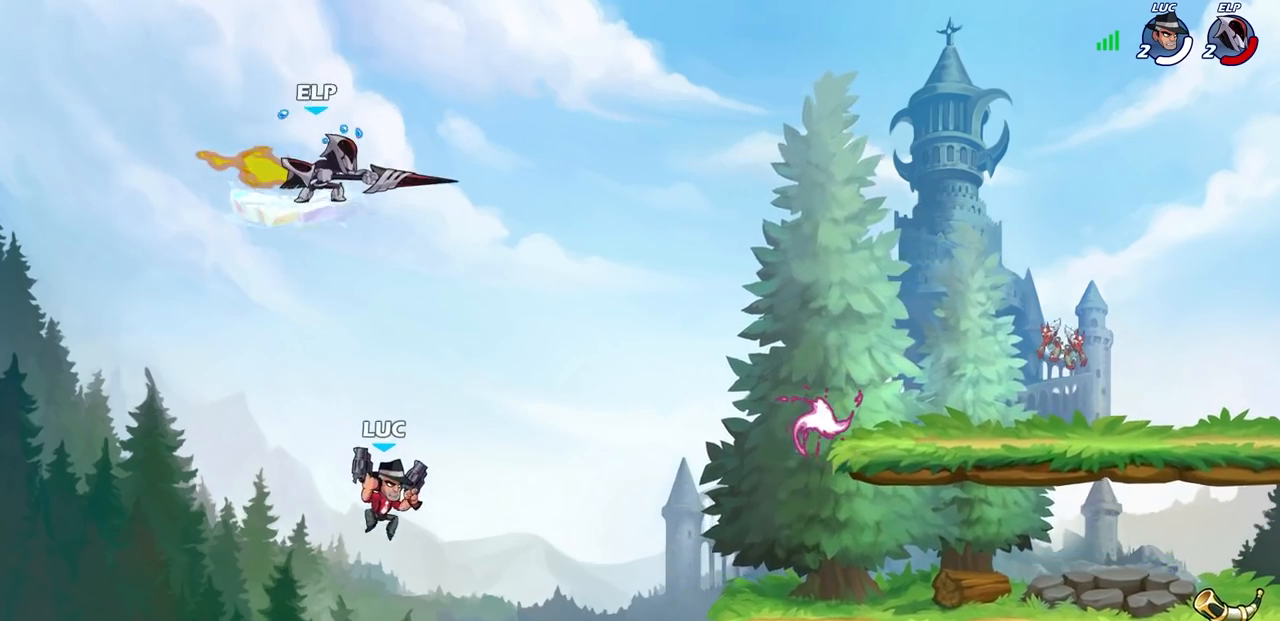
{"buttons": [], "left_stick": "right", "right_stick": "center", "events": [[200, "CROSS", "down"], [383, "CROSS", "up"]]}
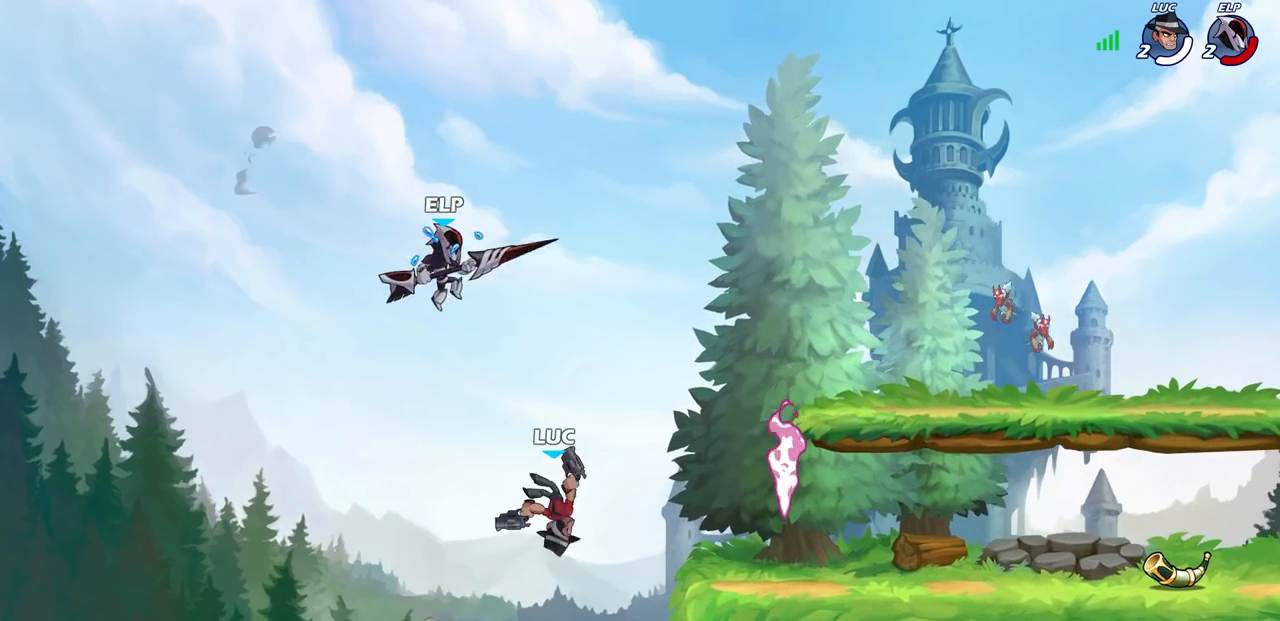
{"buttons": [], "left_stick": "down-right", "right_stick": "center", "events": [[283, "left_stick", "down-right"]]}
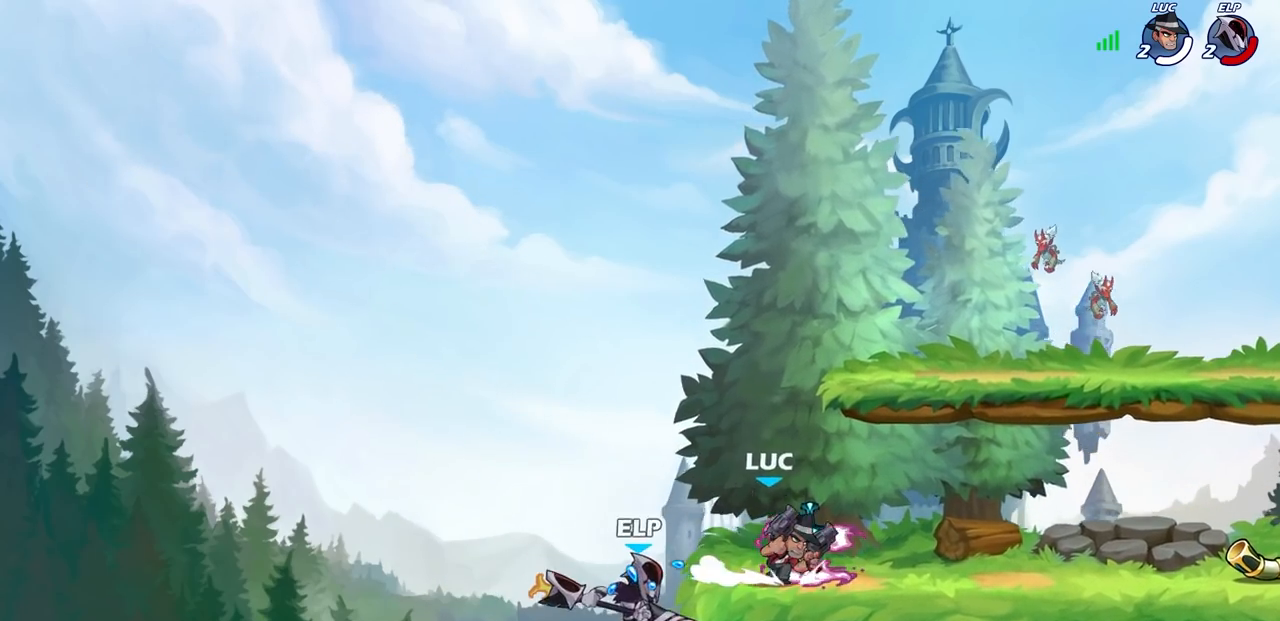
{"buttons": [], "left_stick": "center", "right_stick": "center", "events": [[33, "left_stick", "down-left"], [83, "SQUARE", "down"], [117, "left_stick", "center"], [167, "SQUARE", "up"]]}
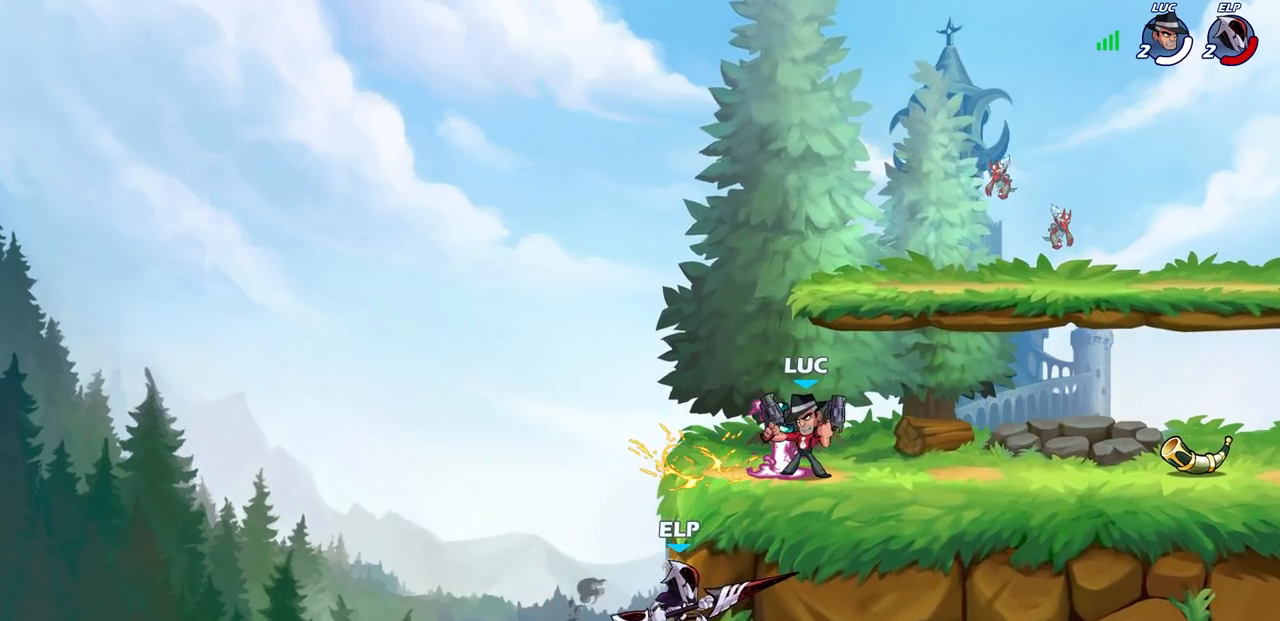
{"buttons": [], "left_stick": "center", "right_stick": "center", "events": []}
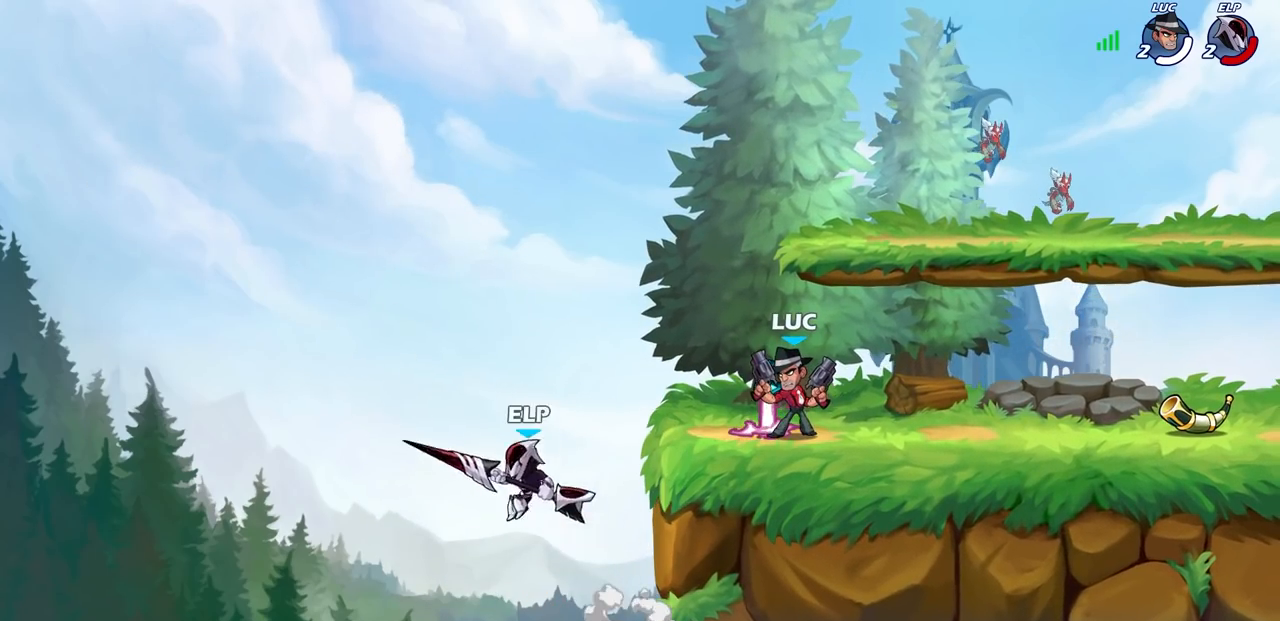
{"buttons": ["CIRCLE", "R2"], "left_stick": "center", "right_stick": "center", "events": [[367, "left_stick", "left"], [417, "R2", "down"], [433, "left_stick", "center"], [450, "CIRCLE", "down"]]}
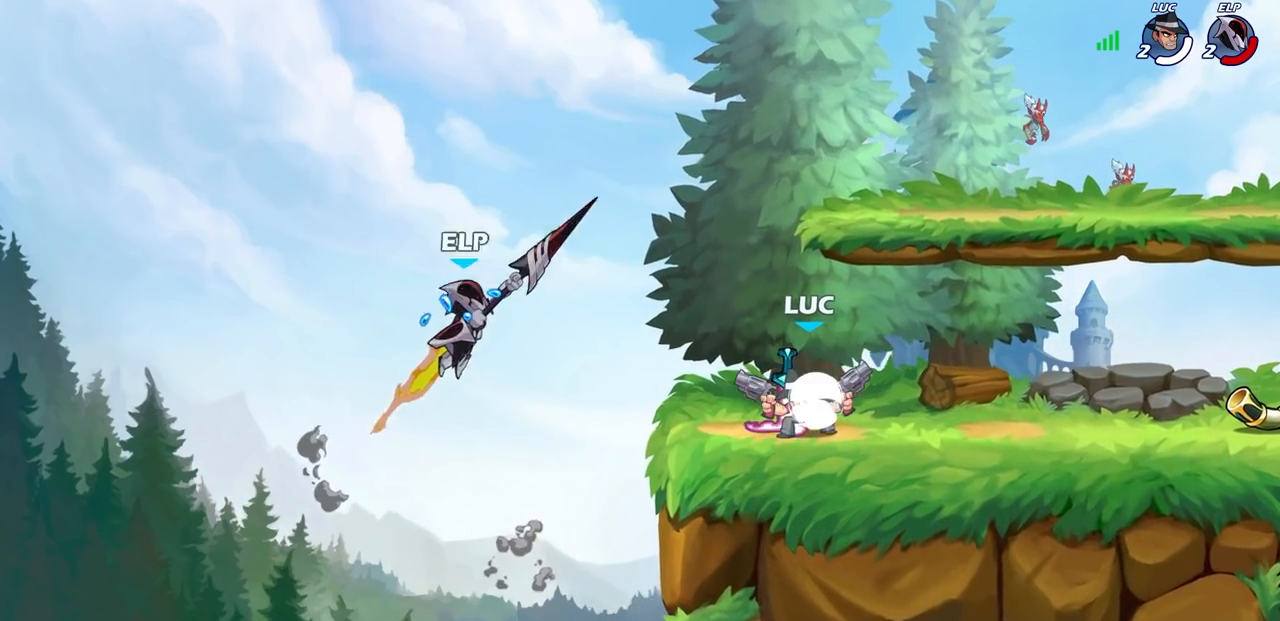
{"buttons": ["CIRCLE"], "left_stick": "center", "right_stick": "center", "events": [[17, "R2", "up"], [317, "CIRCLE", "up"], [400, "CIRCLE", "down"]]}
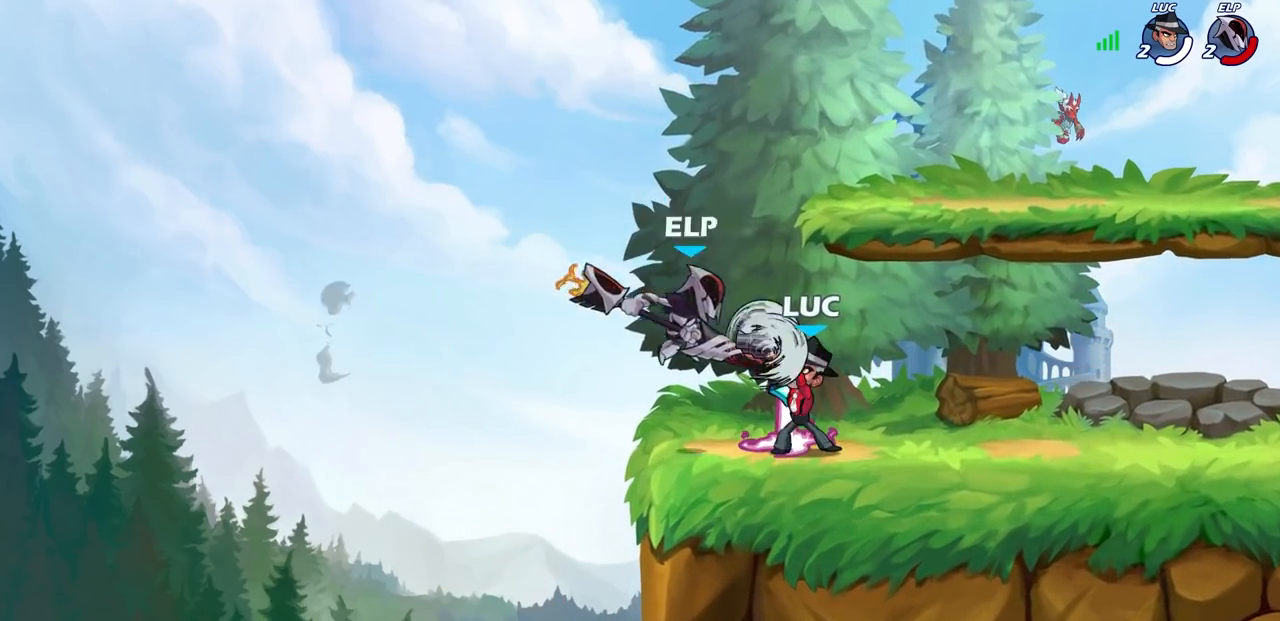
{"buttons": [], "left_stick": "center", "right_stick": "center", "events": [[150, "CIRCLE", "up"]]}
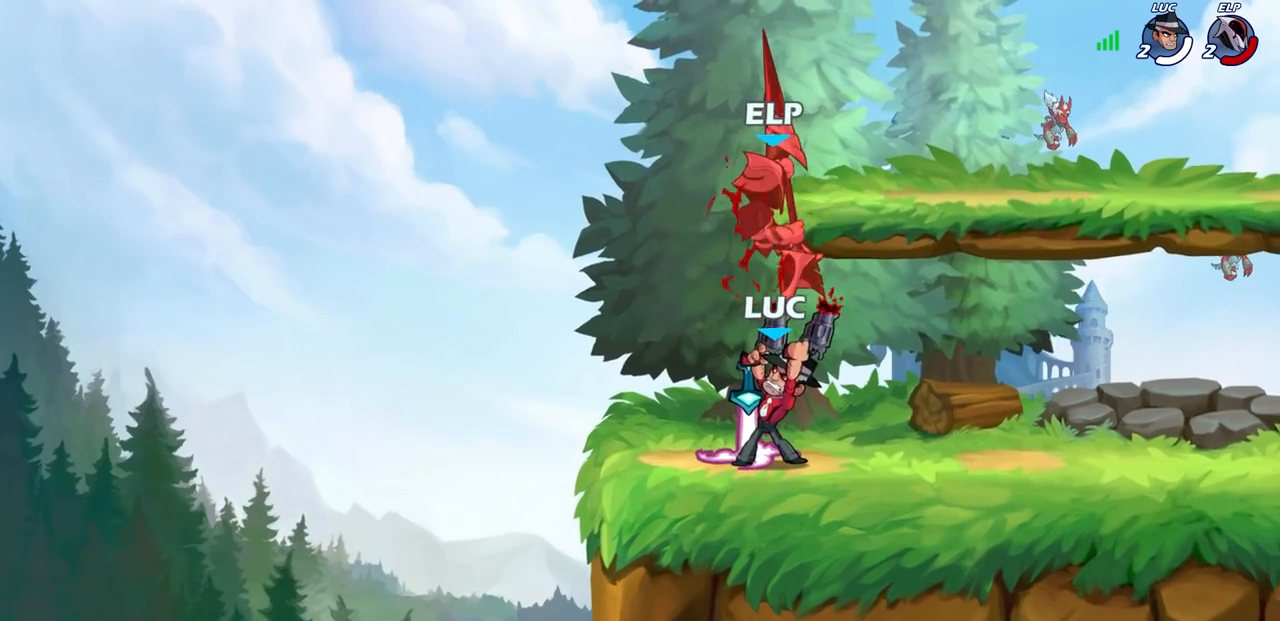
{"buttons": [], "left_stick": "center", "right_stick": "center", "events": []}
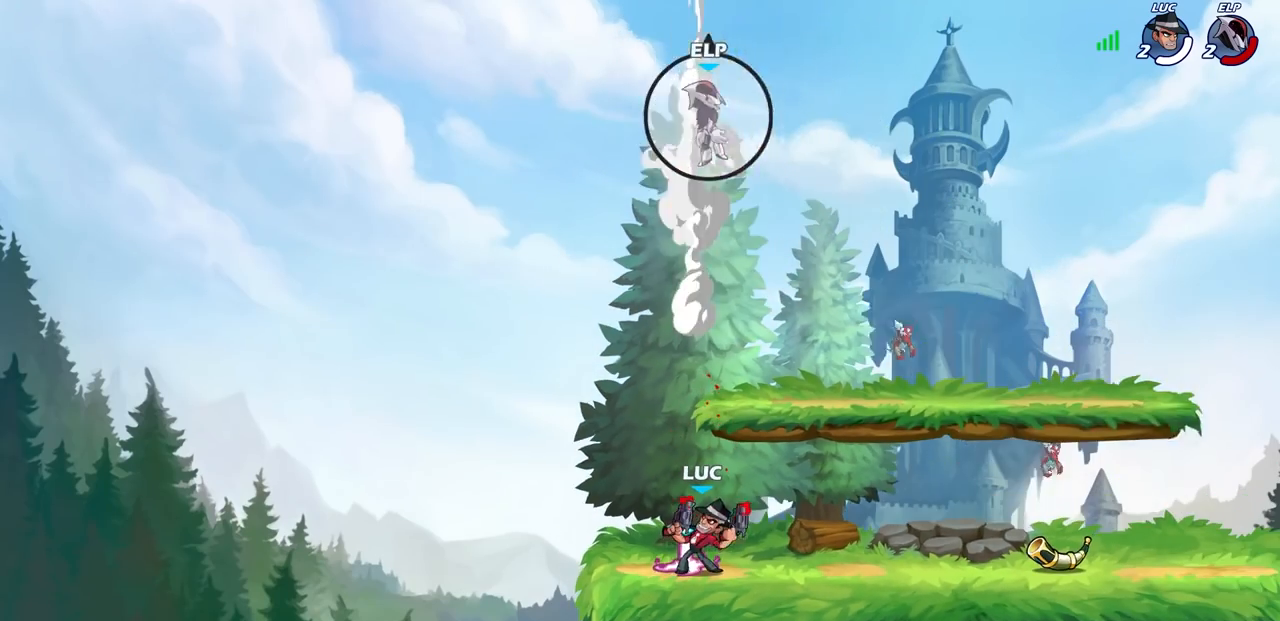
{"buttons": ["CROSS"], "left_stick": "right", "right_stick": "center", "events": [[233, "CROSS", "down"], [400, "CROSS", "up"], [500, "CROSS", "down"], [500, "left_stick", "right"]]}
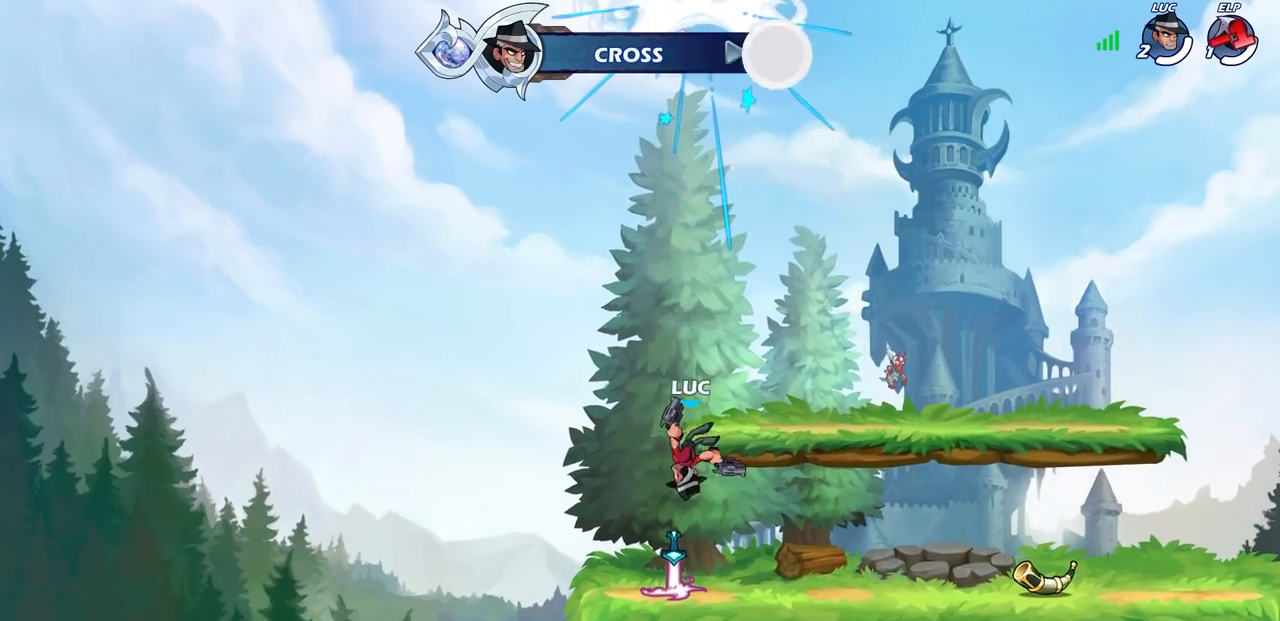
{"buttons": [], "left_stick": "right", "right_stick": "center", "events": [[117, "CROSS", "up"], [267, "left_stick", "down-right"], [450, "left_stick", "right"]]}
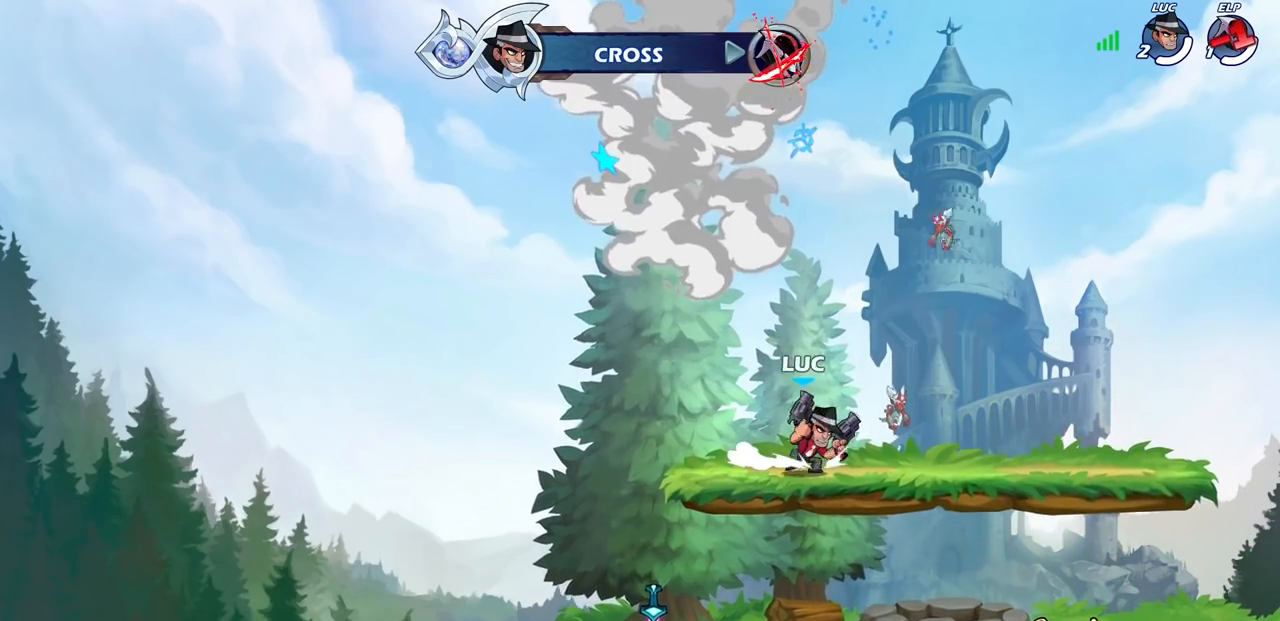
{"buttons": [], "left_stick": "center", "right_stick": "center", "events": [[100, "R2", "down"], [100, "left_stick", "up-right"], [150, "CIRCLE", "down"], [183, "CROSS", "down"], [233, "CIRCLE", "up"], [300, "CROSS", "up"], [300, "R2", "up"], [367, "left_stick", "down-right"], [417, "left_stick", "center"]]}
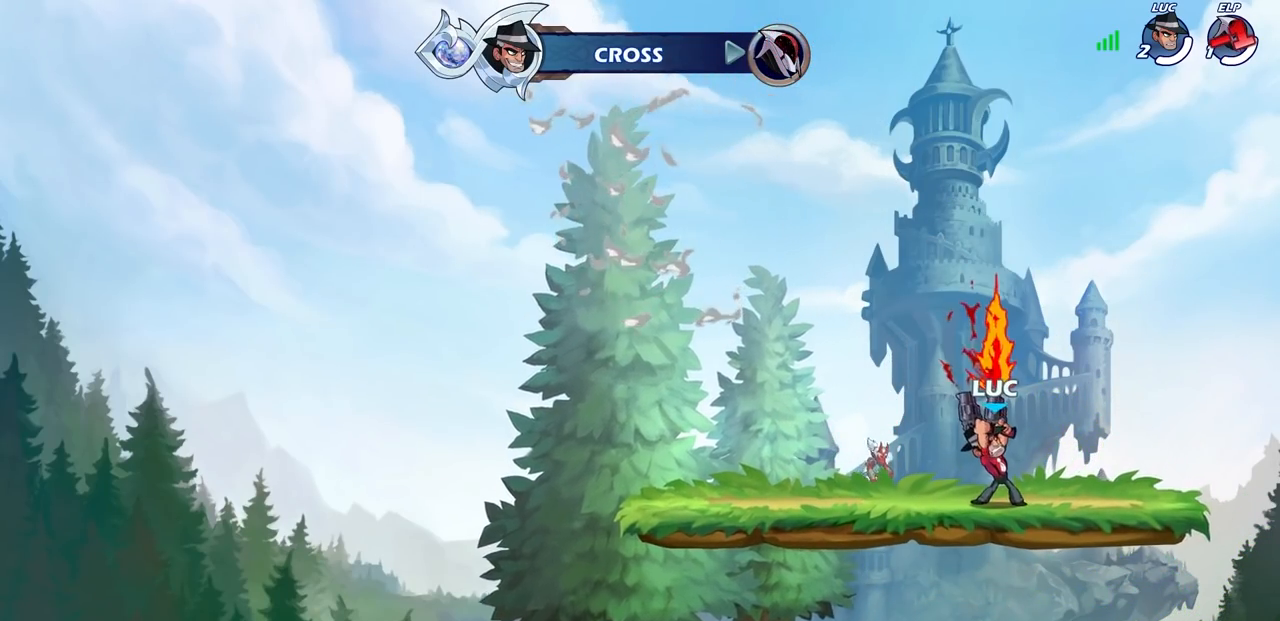
{"buttons": [], "left_stick": "center", "right_stick": "center", "events": []}
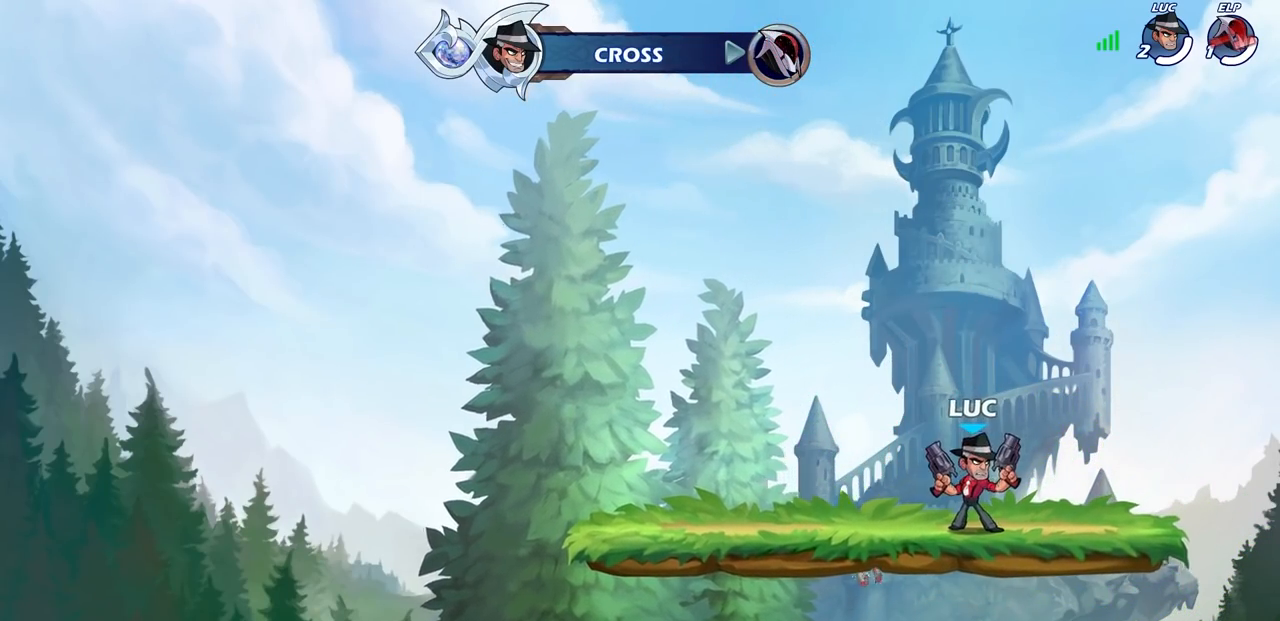
{"buttons": [], "left_stick": "left", "right_stick": "center", "events": [[217, "left_stick", "left"], [283, "CROSS", "down"], [433, "CROSS", "up"]]}
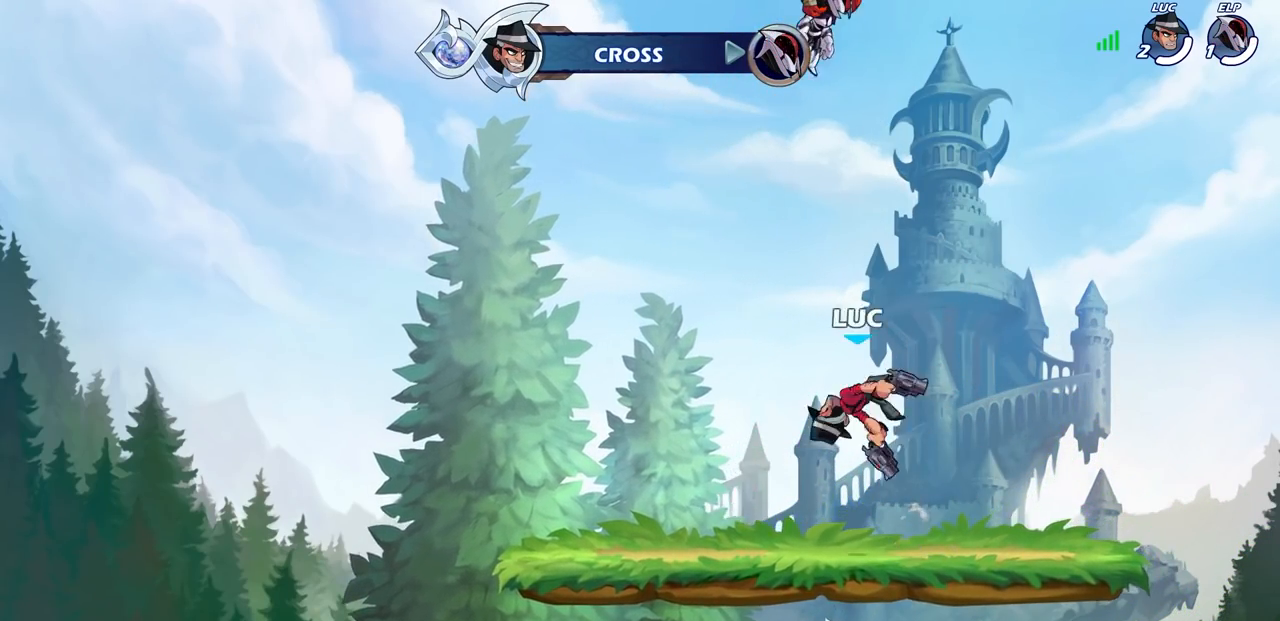
{"buttons": ["R2"], "left_stick": "right", "right_stick": "center", "events": [[100, "left_stick", "down-left"], [233, "left_stick", "down-right"], [300, "left_stick", "right"], [467, "R2", "down"]]}
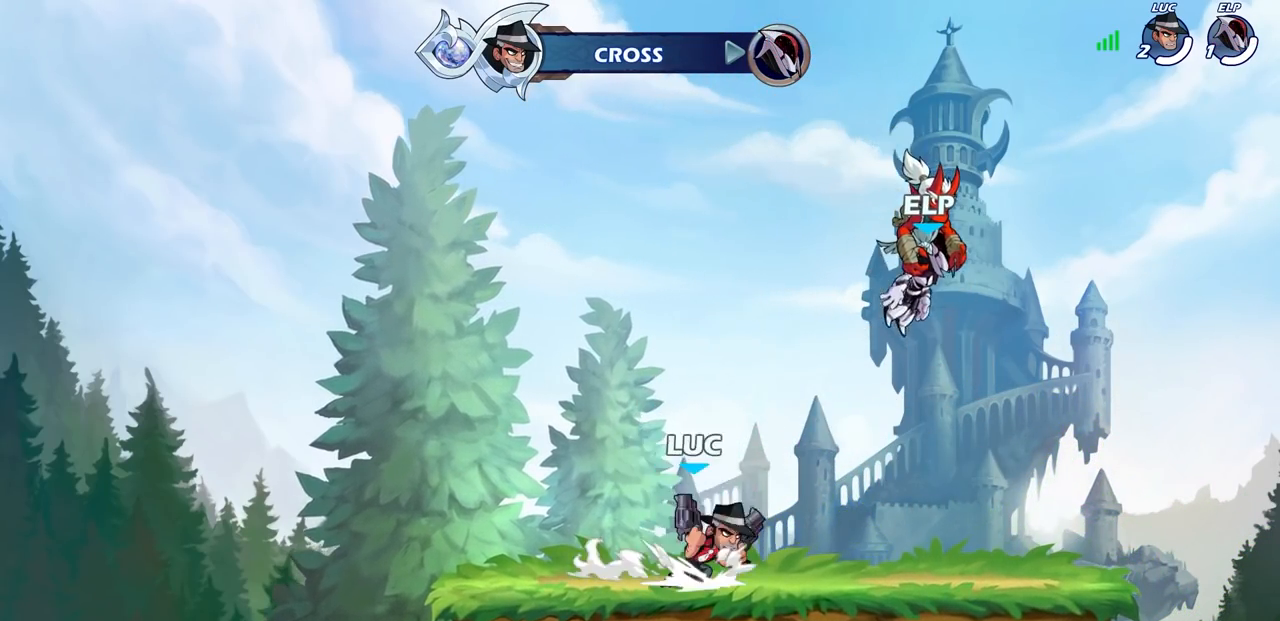
{"buttons": [], "left_stick": "left", "right_stick": "center", "events": [[17, "CROSS", "down"], [167, "R2", "up"], [183, "CROSS", "up"], [233, "left_stick", "down-left"], [367, "left_stick", "left"]]}
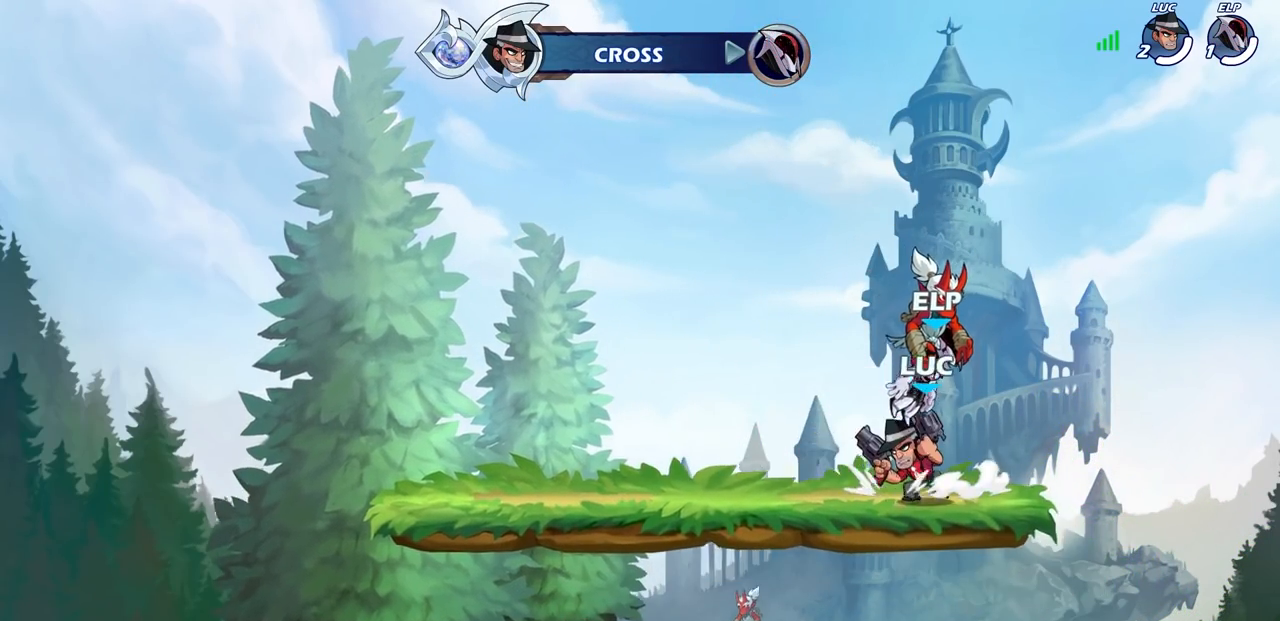
{"buttons": [], "left_stick": "center", "right_stick": "center", "events": [[50, "R2", "down"], [83, "CROSS", "down"], [233, "SQUARE", "down"], [300, "left_stick", "up-right"], [333, "CROSS", "up"], [333, "R2", "up"], [383, "SQUARE", "up"], [417, "left_stick", "center"]]}
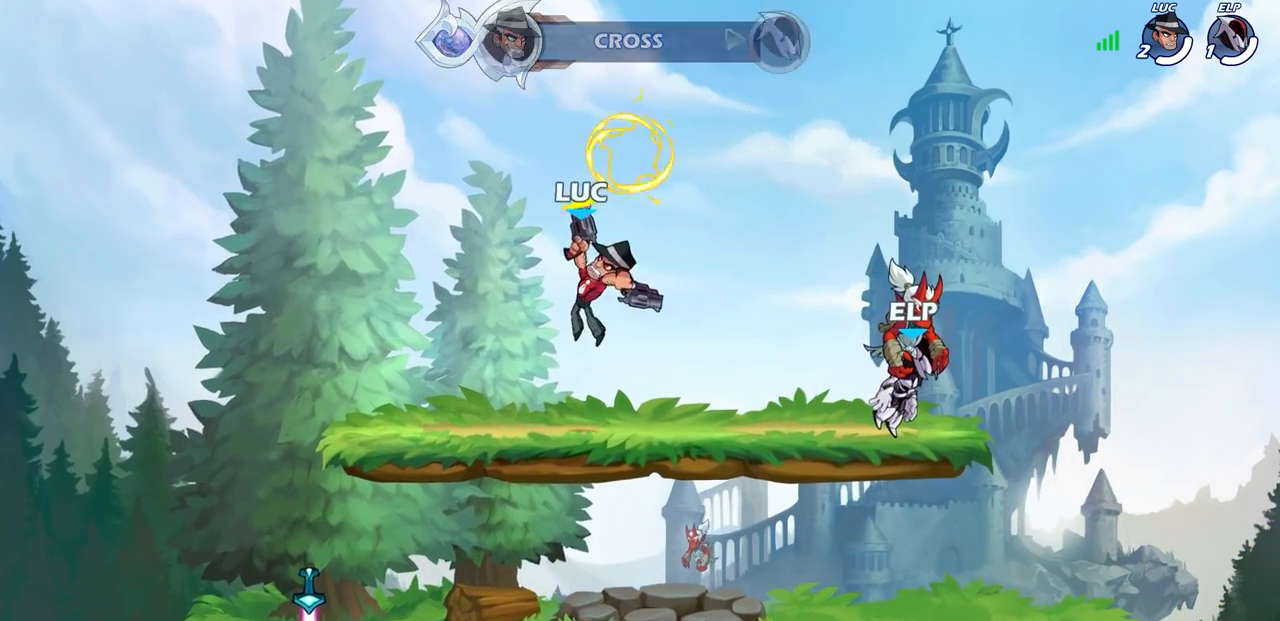
{"buttons": ["CROSS", "R2"], "left_stick": "up", "right_stick": "center", "events": [[267, "left_stick", "right"], [400, "R2", "down"], [467, "CROSS", "down"], [500, "left_stick", "up"]]}
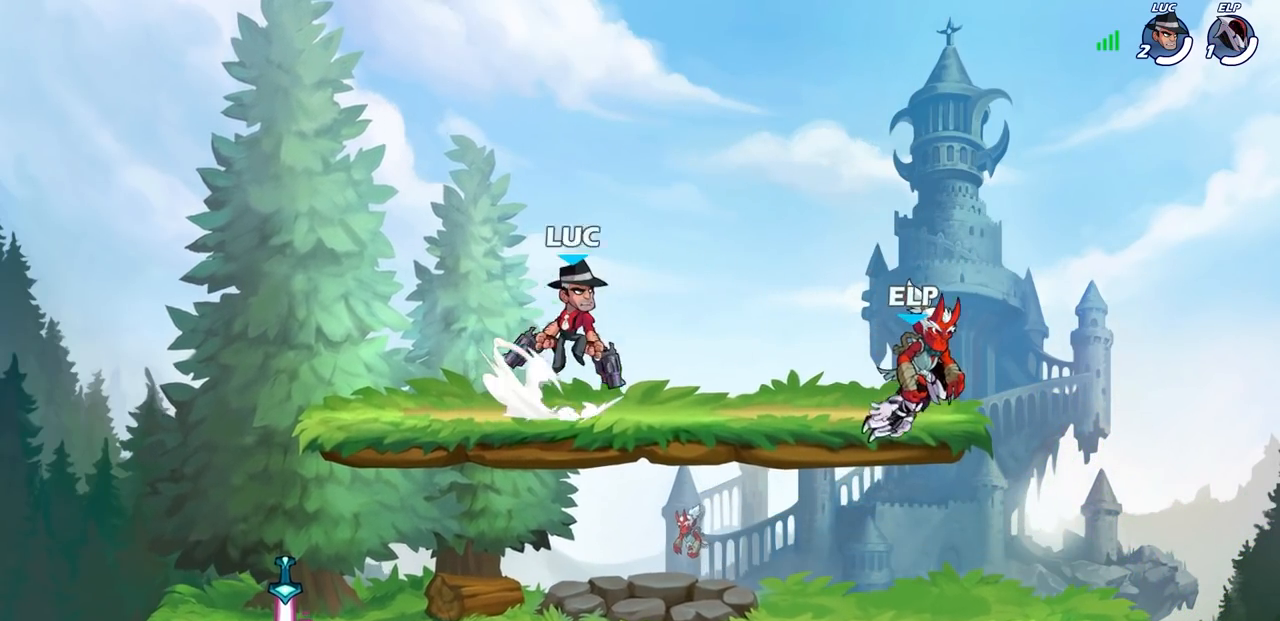
{"buttons": [], "left_stick": "center", "right_stick": "center", "events": [[17, "left_stick", "up-left"], [67, "SQUARE", "down"], [167, "SQUARE", "up"], [183, "CROSS", "up"], [217, "R2", "up"], [233, "left_stick", "center"]]}
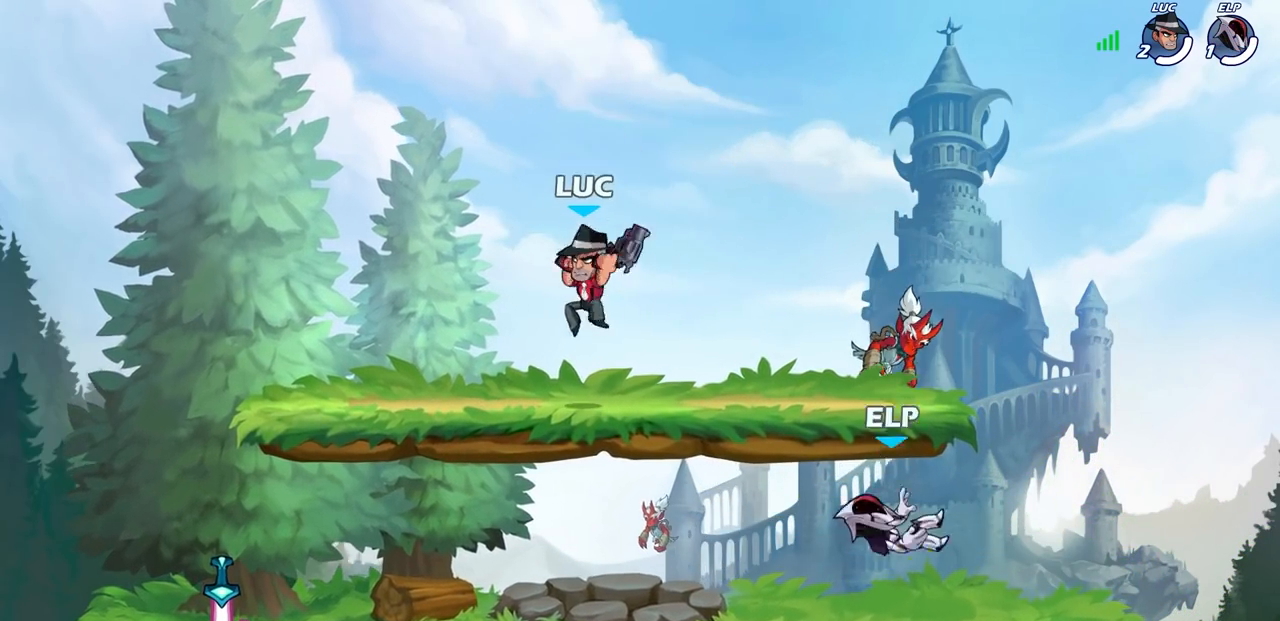
{"buttons": [], "left_stick": "down", "right_stick": "center", "events": [[317, "left_stick", "down"]]}
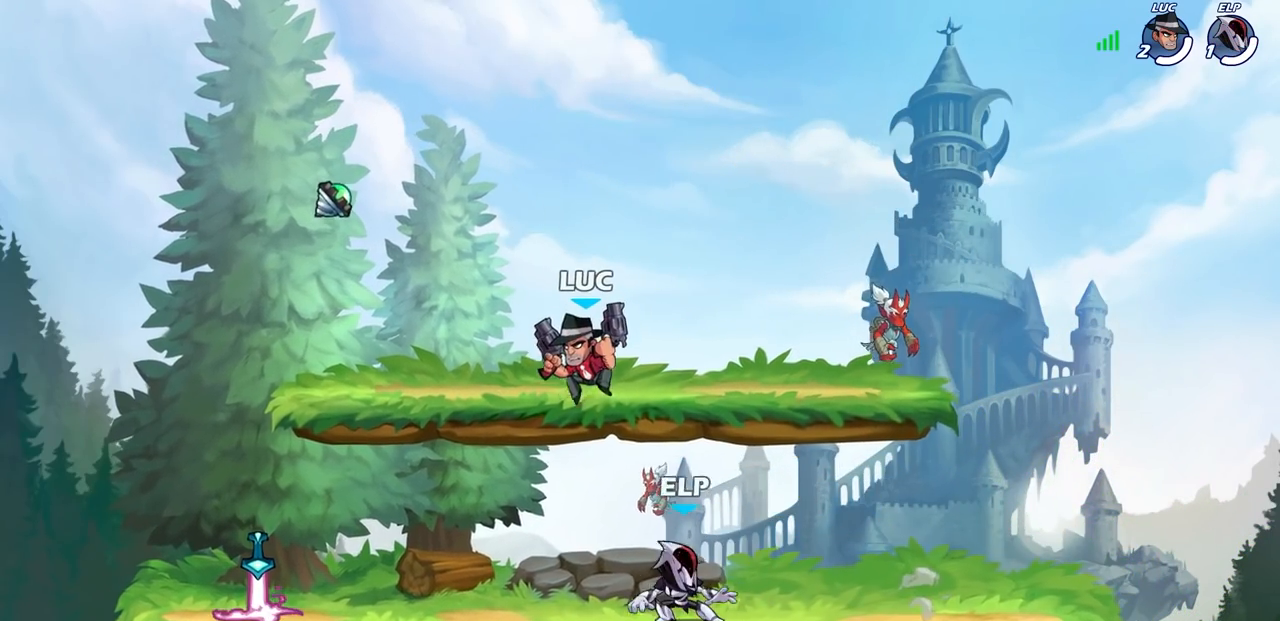
{"buttons": [], "left_stick": "center", "right_stick": "center", "events": [[217, "R1", "down"], [217, "R2", "down"], [233, "SQUARE", "down"], [367, "SQUARE", "up"], [383, "R1", "up"], [400, "R2", "up"], [417, "left_stick", "center"]]}
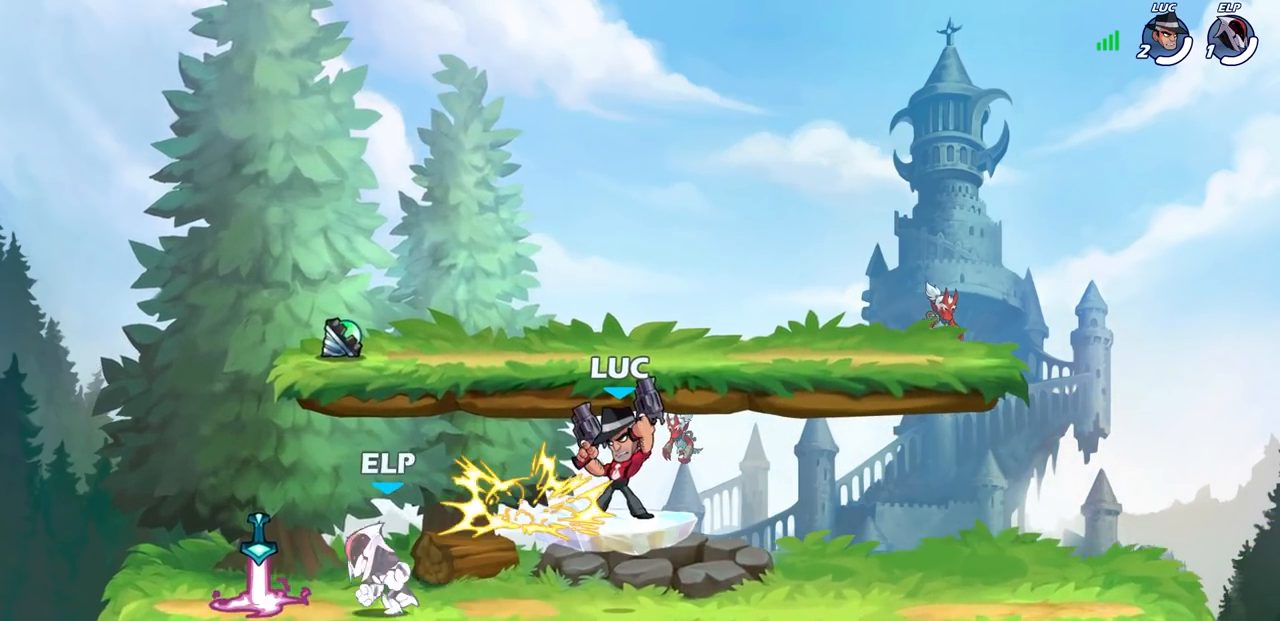
{"buttons": ["SQUARE"], "left_stick": "left", "right_stick": "center", "events": [[367, "left_stick", "left"], [467, "SQUARE", "down"]]}
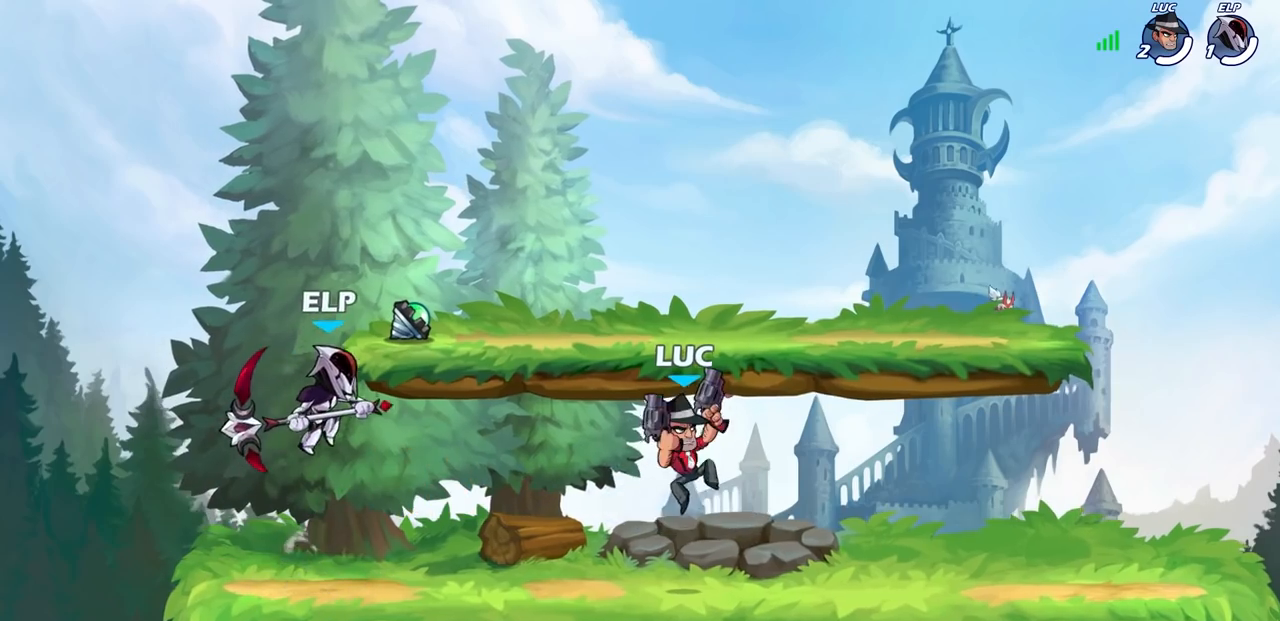
{"buttons": [], "left_stick": "left", "right_stick": "center", "events": [[67, "SQUARE", "up"]]}
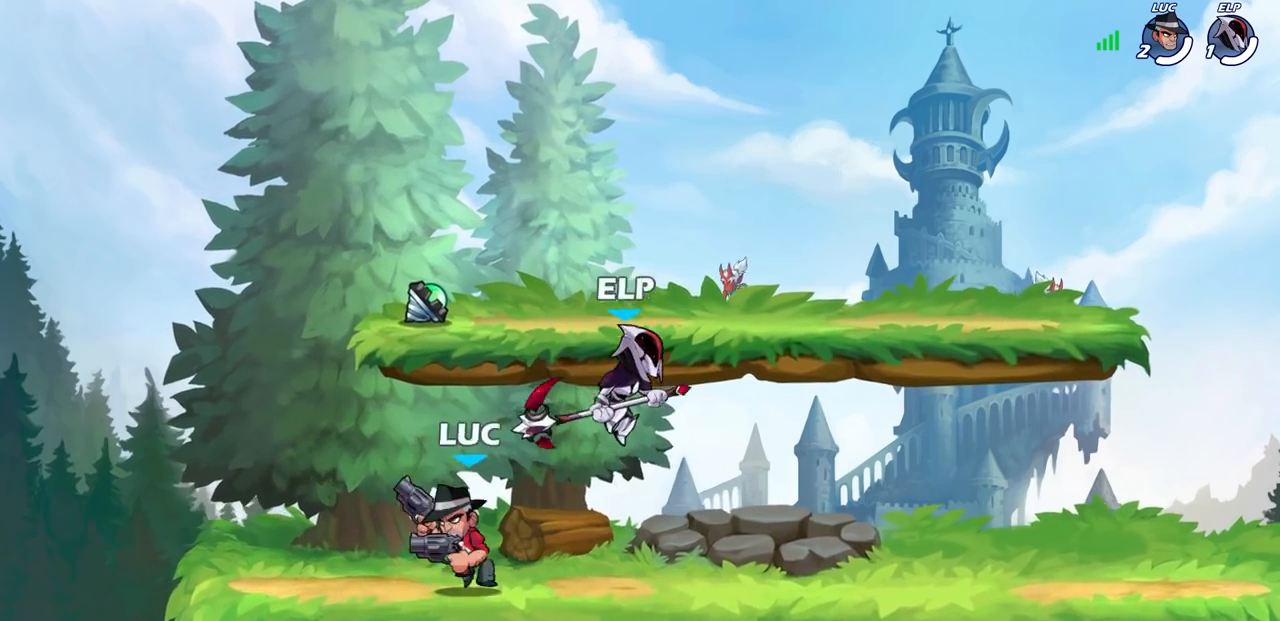
{"buttons": [], "left_stick": "center", "right_stick": "center", "events": [[233, "left_stick", "right"], [267, "SQUARE", "down"], [383, "SQUARE", "up"], [383, "left_stick", "center"]]}
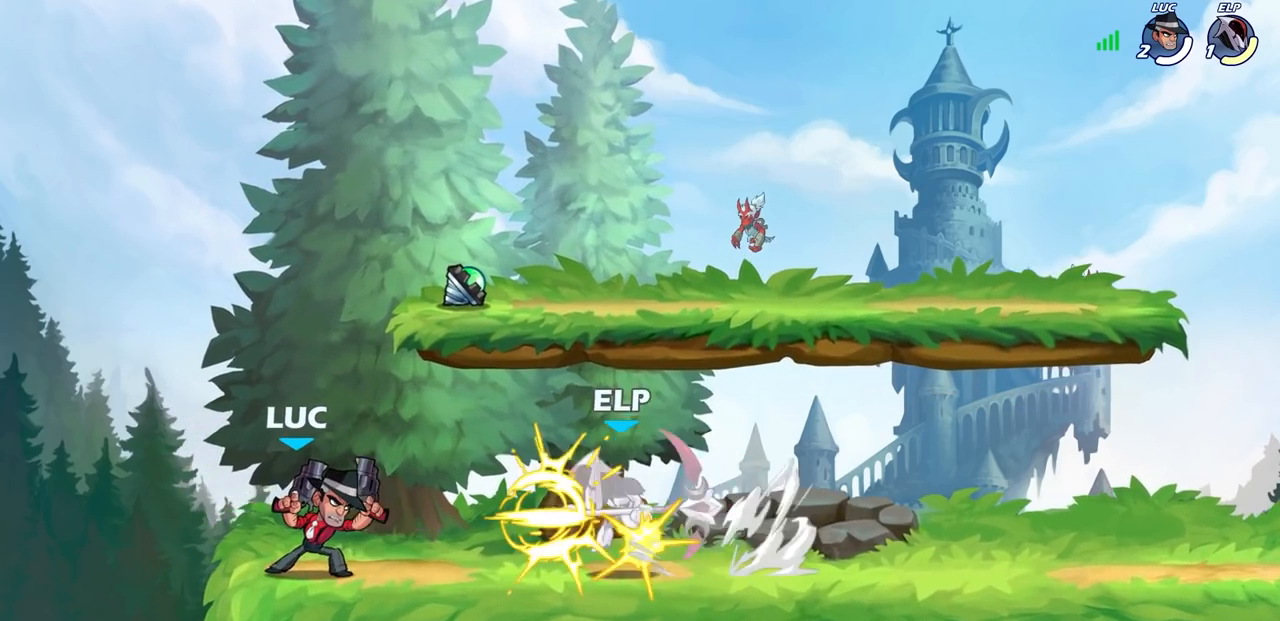
{"buttons": [], "left_stick": "center", "right_stick": "center", "events": []}
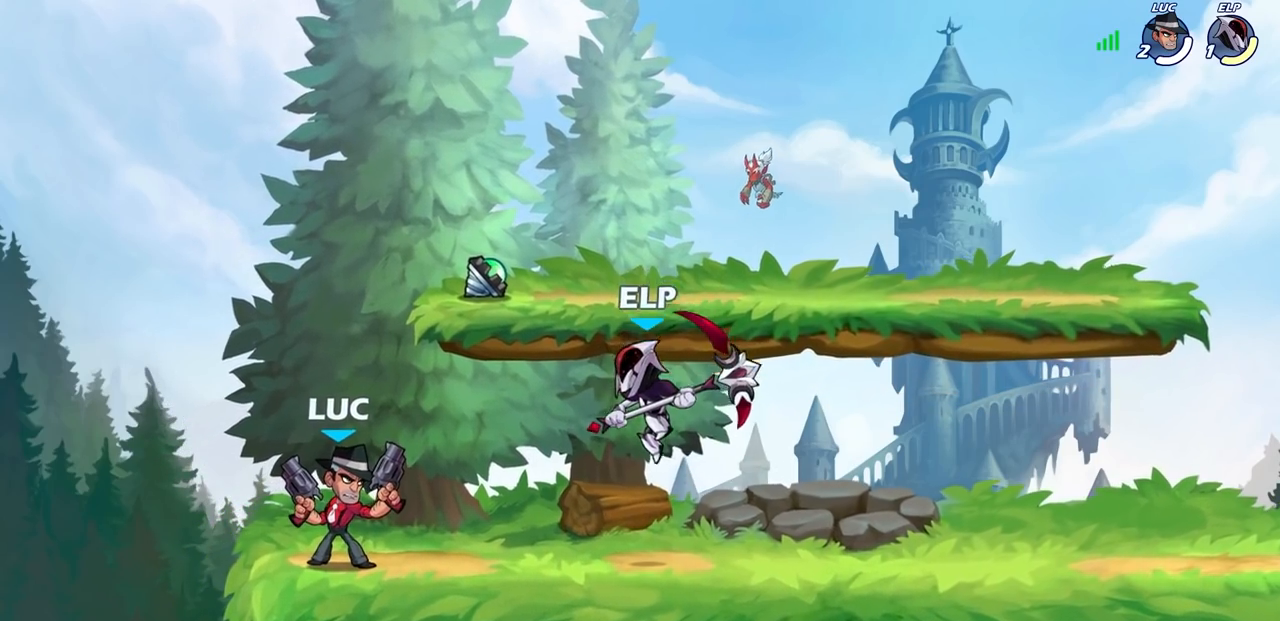
{"buttons": ["SQUARE"], "left_stick": "center", "right_stick": "center", "events": [[333, "left_stick", "right"], [400, "R1", "down"], [400, "R2", "down"], [417, "left_stick", "center"], [467, "SQUARE", "down"], [483, "R1", "up"], [500, "R2", "up"]]}
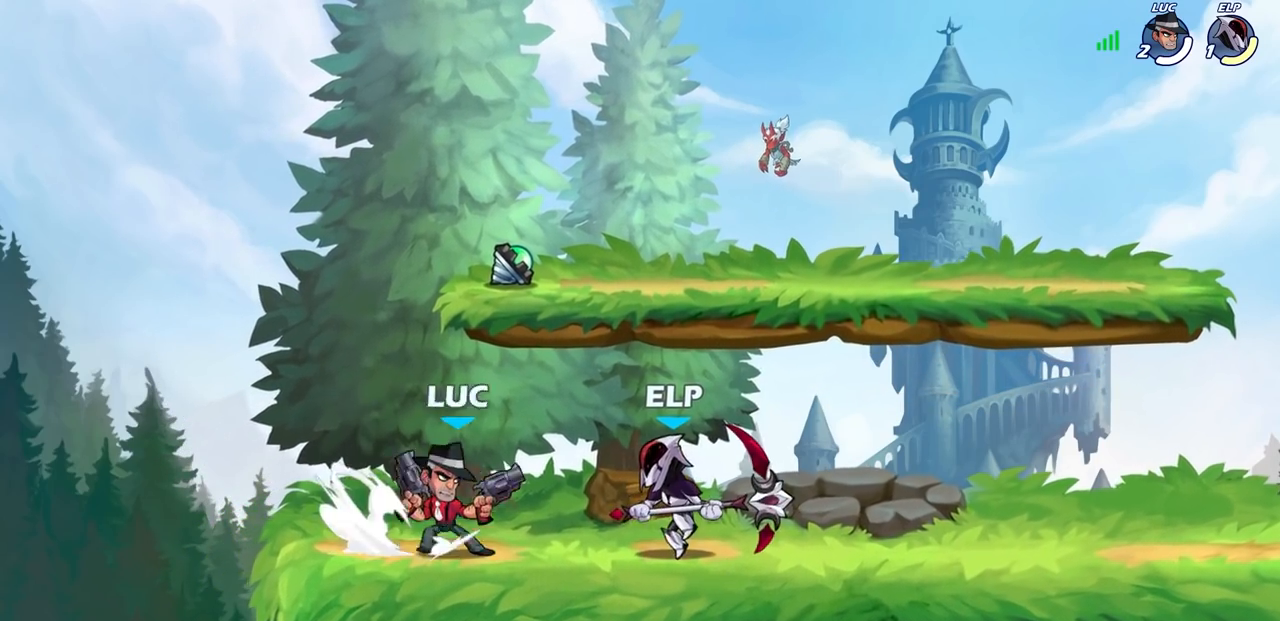
{"buttons": ["SQUARE"], "left_stick": "center", "right_stick": "center", "events": [[33, "SQUARE", "up"], [117, "SQUARE", "down"], [200, "SQUARE", "up"], [283, "SQUARE", "down"], [367, "SQUARE", "up"], [467, "SQUARE", "down"]]}
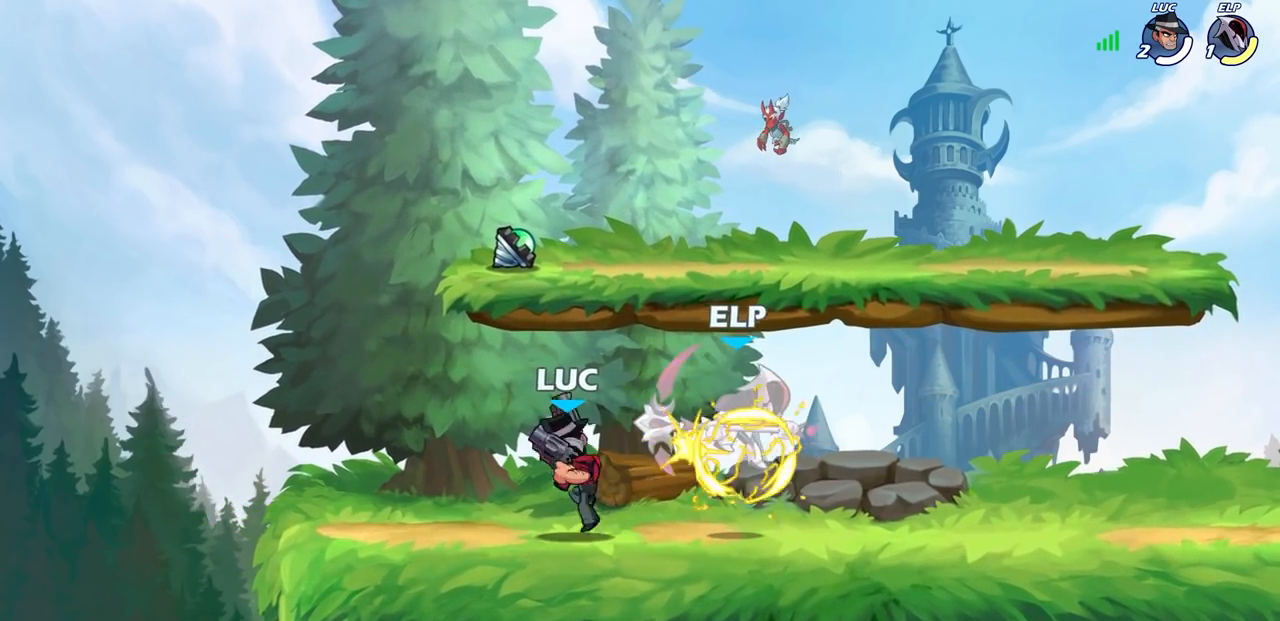
{"buttons": [], "left_stick": "right", "right_stick": "center", "events": [[33, "SQUARE", "up"], [133, "SQUARE", "down"], [233, "SQUARE", "up"], [450, "left_stick", "right"]]}
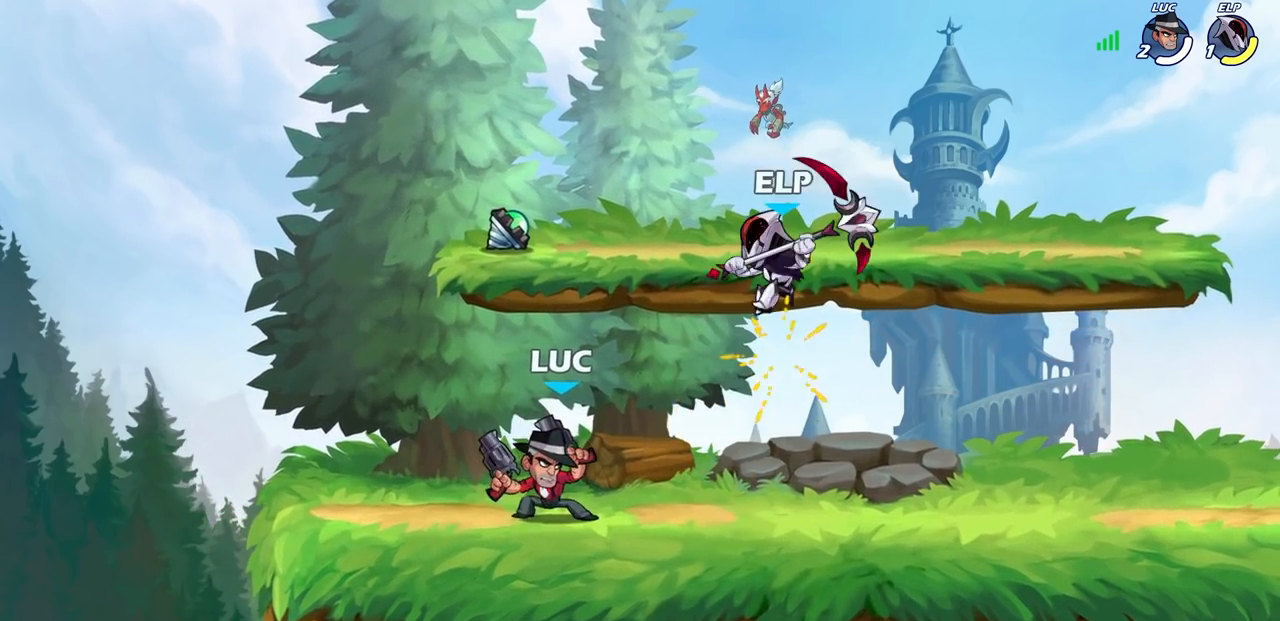
{"buttons": ["CIRCLE"], "left_stick": "center", "right_stick": "center", "events": [[50, "R1", "down"], [50, "R2", "down"], [83, "CIRCLE", "down"], [83, "left_stick", "center"], [167, "R1", "up"], [167, "R2", "up"]]}